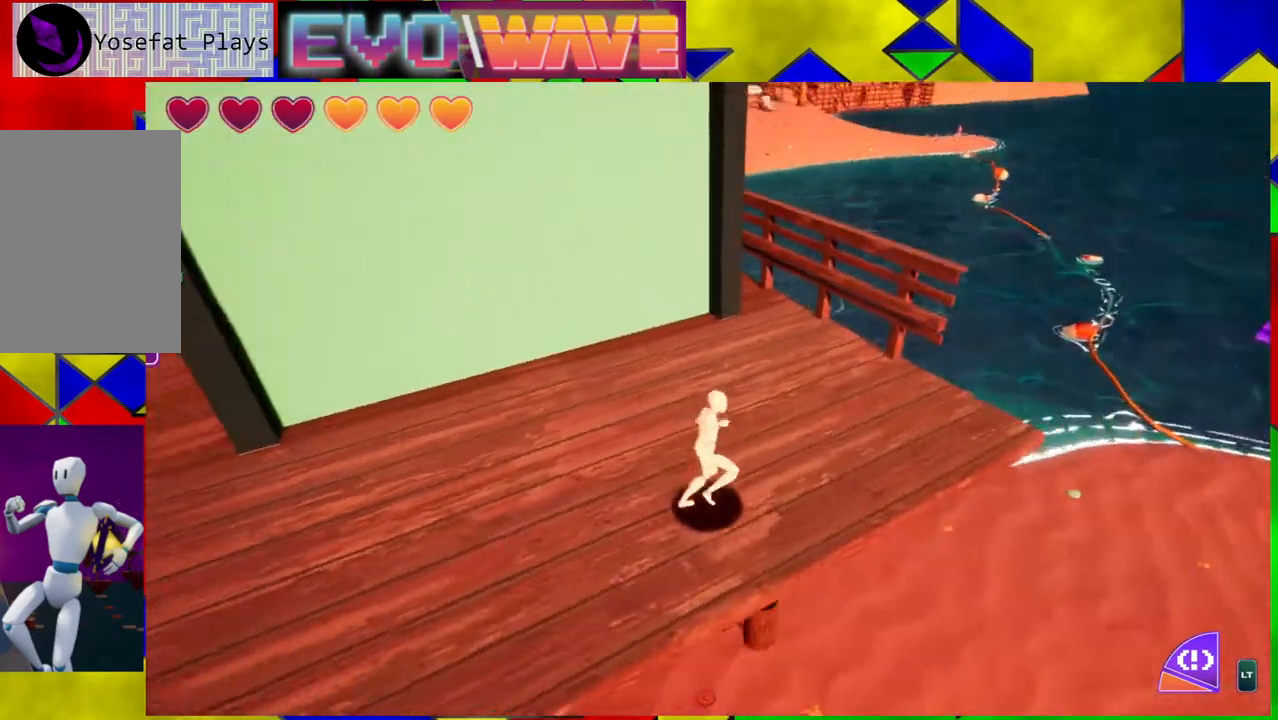
Gameplay with a controller (Nintendo layout); each line is a JSON object with the inputs held at the frame after it. "events" lists button and stick changes between this image and that frame as [ms after this image, input, new state], when the widget could be followed in between. Not read: L3 R3.
{"buttons": [], "left_stick": "up-right", "right_stick": "center", "events": [[300, "left_stick", "up-right"], [300, "right_stick", "center"]]}
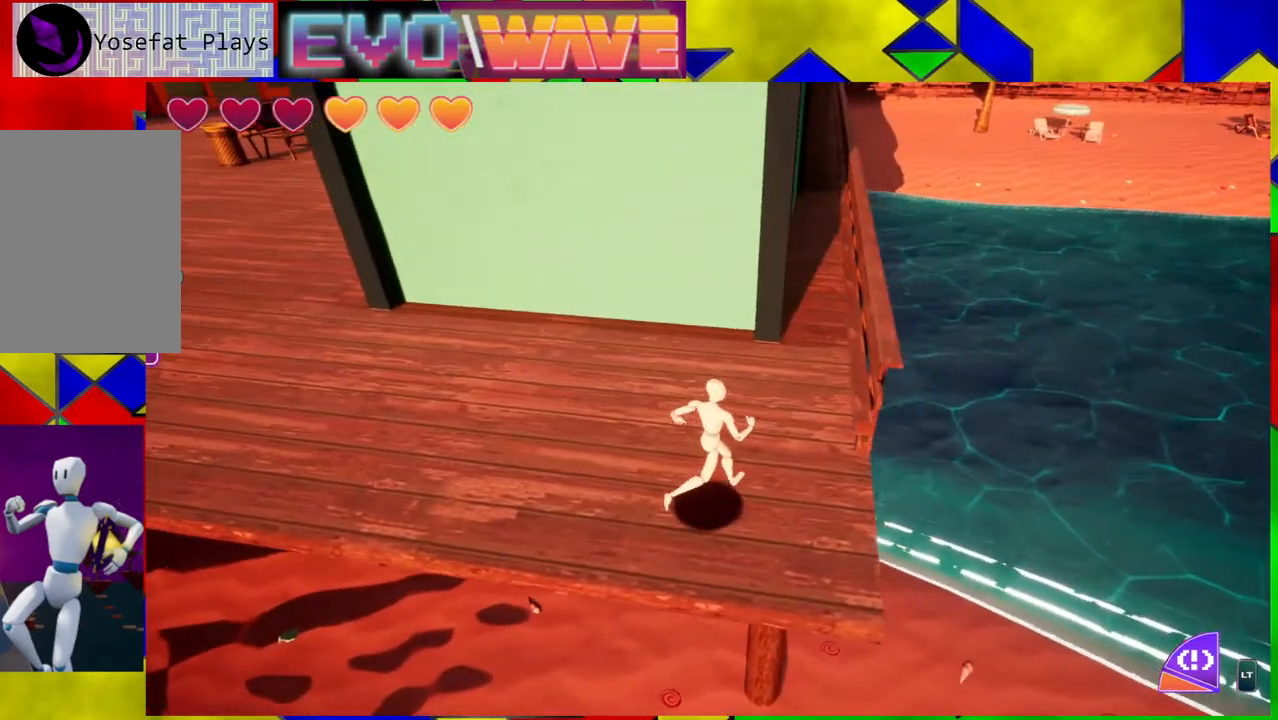
{"buttons": [], "left_stick": "center", "right_stick": "right", "events": [[133, "left_stick", "center"], [367, "right_stick", "right"]]}
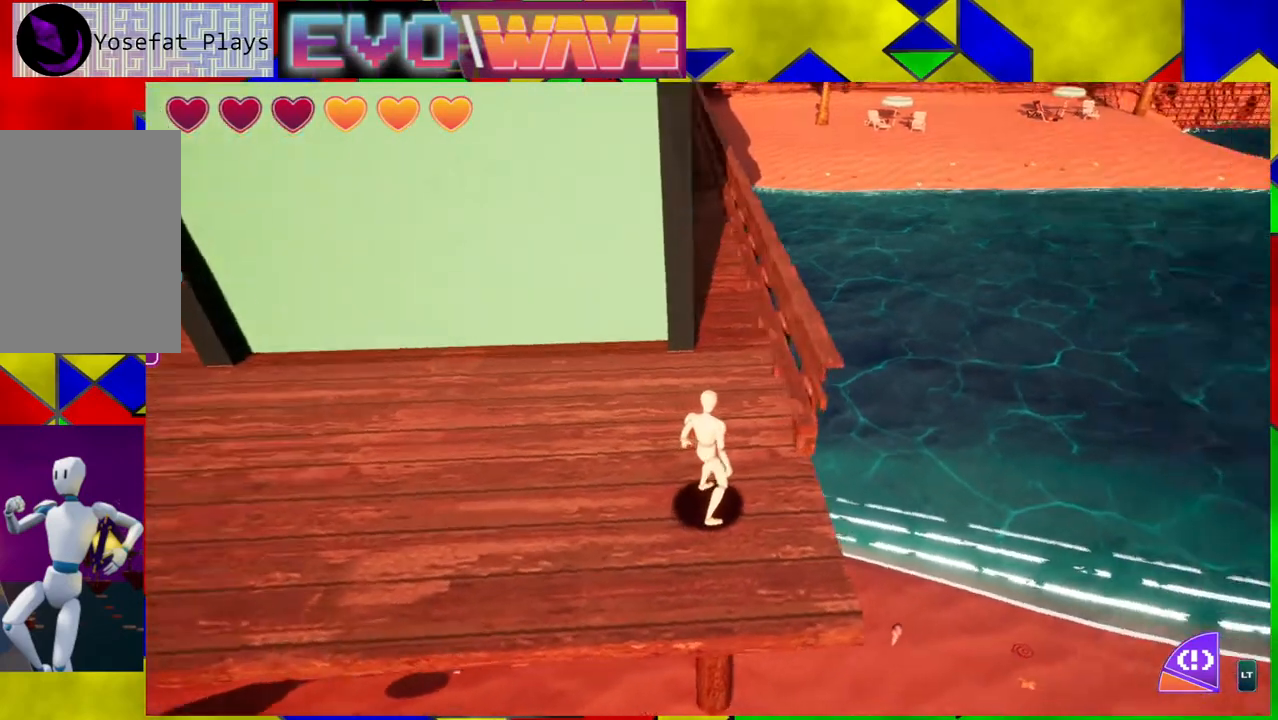
{"buttons": [], "left_stick": "right", "right_stick": "center", "events": [[117, "left_stick", "down-right"], [217, "right_stick", "center"], [433, "left_stick", "right"]]}
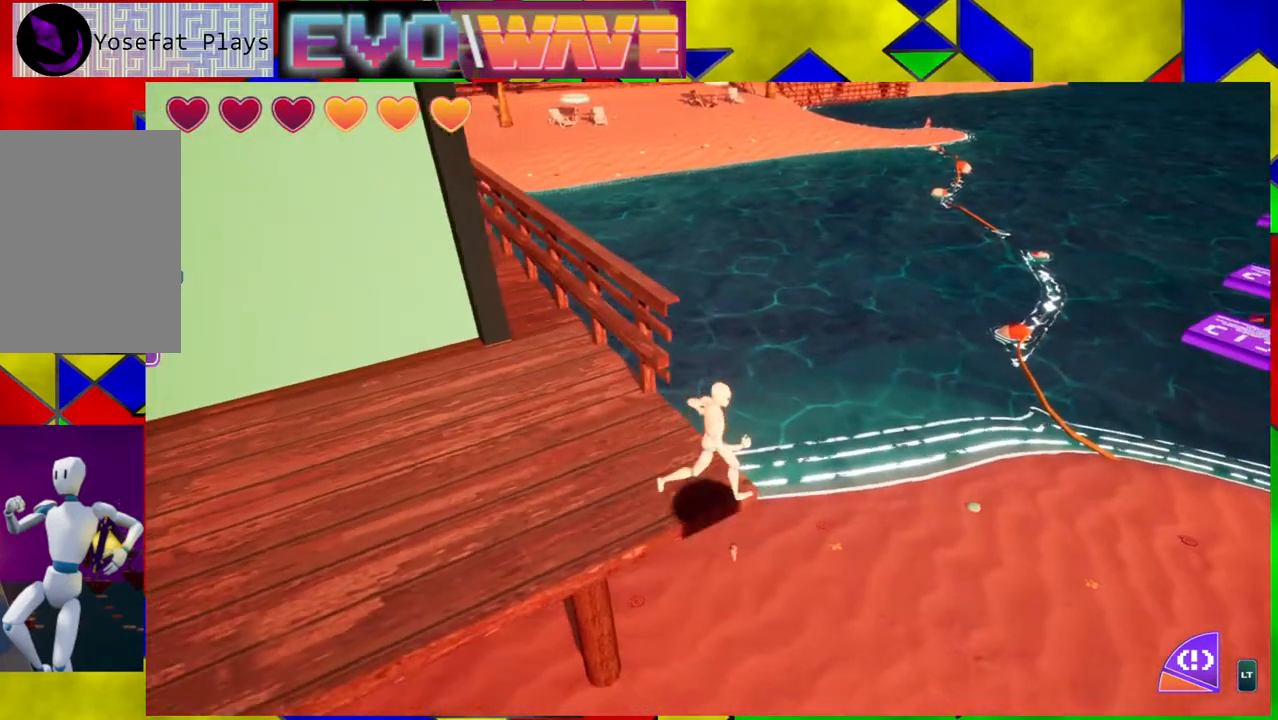
{"buttons": [], "left_stick": "right", "right_stick": "left", "events": [[133, "right_stick", "left"]]}
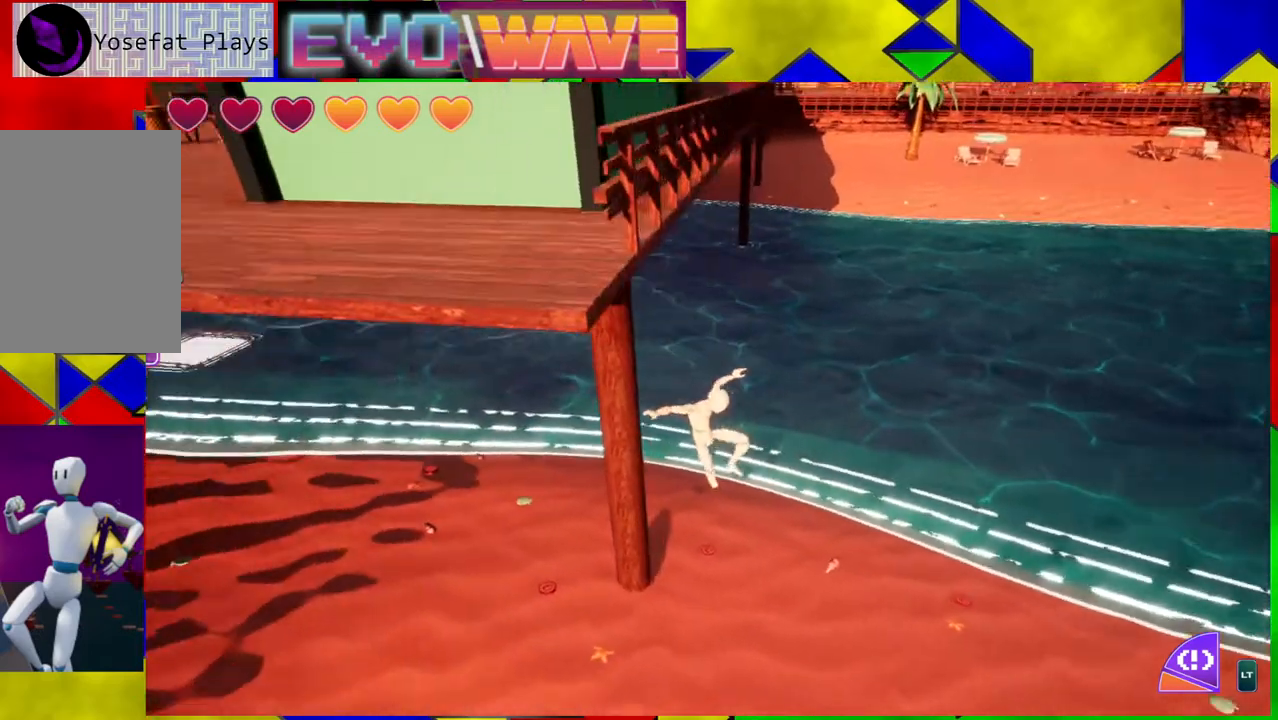
{"buttons": [], "left_stick": "down-right", "right_stick": "left", "events": [[233, "left_stick", "down-right"]]}
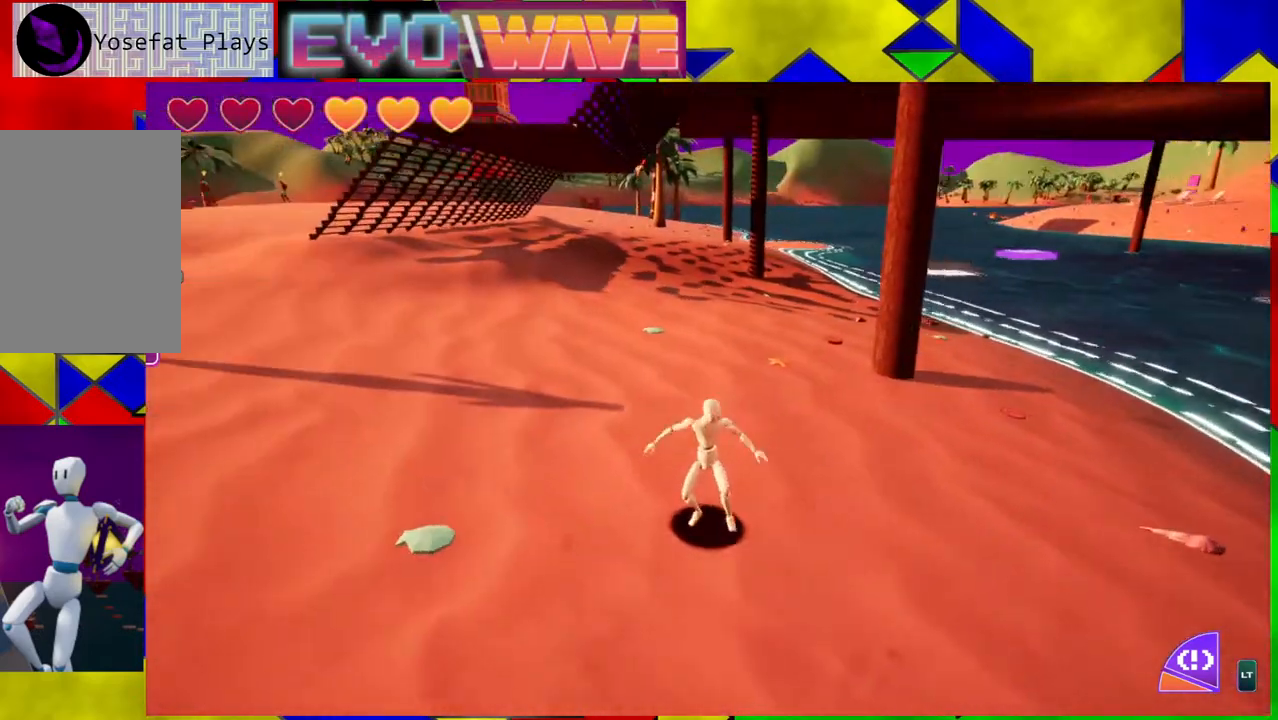
{"buttons": [], "left_stick": "right", "right_stick": "left", "events": [[117, "right_stick", "center"], [300, "right_stick", "left"], [400, "left_stick", "right"]]}
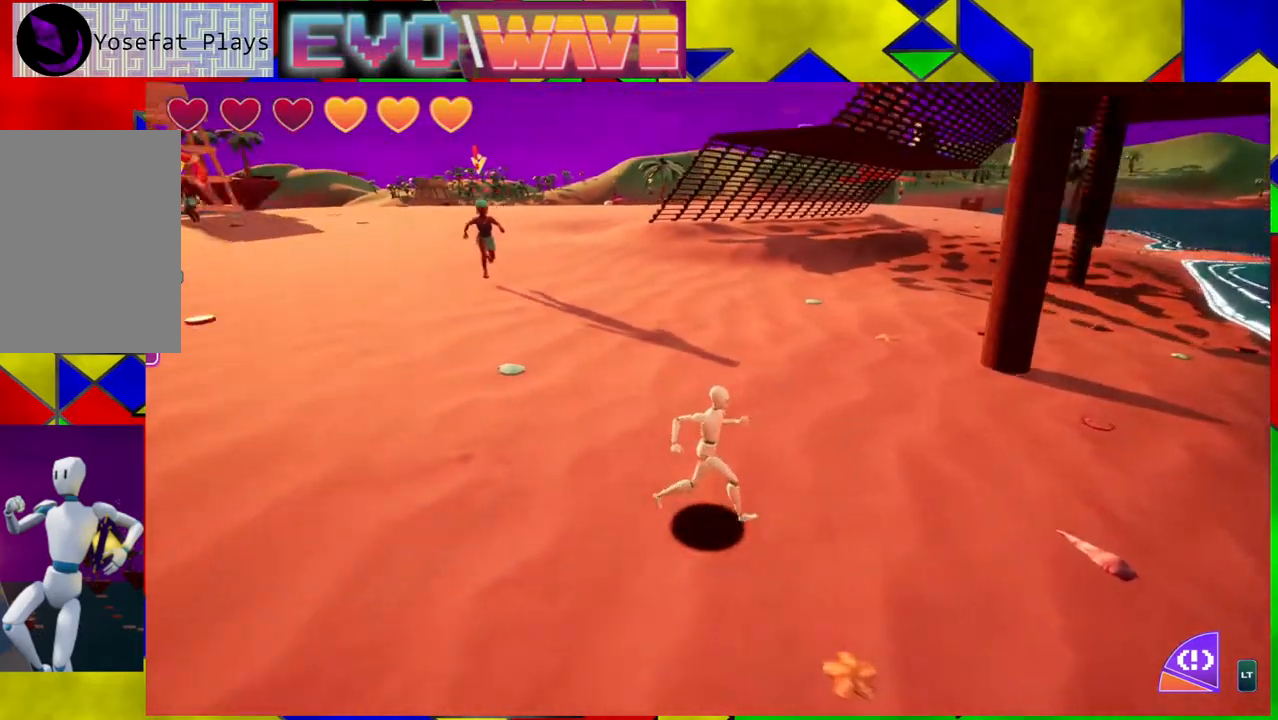
{"buttons": [], "left_stick": "up", "right_stick": "center", "events": [[117, "left_stick", "up"], [183, "right_stick", "center"]]}
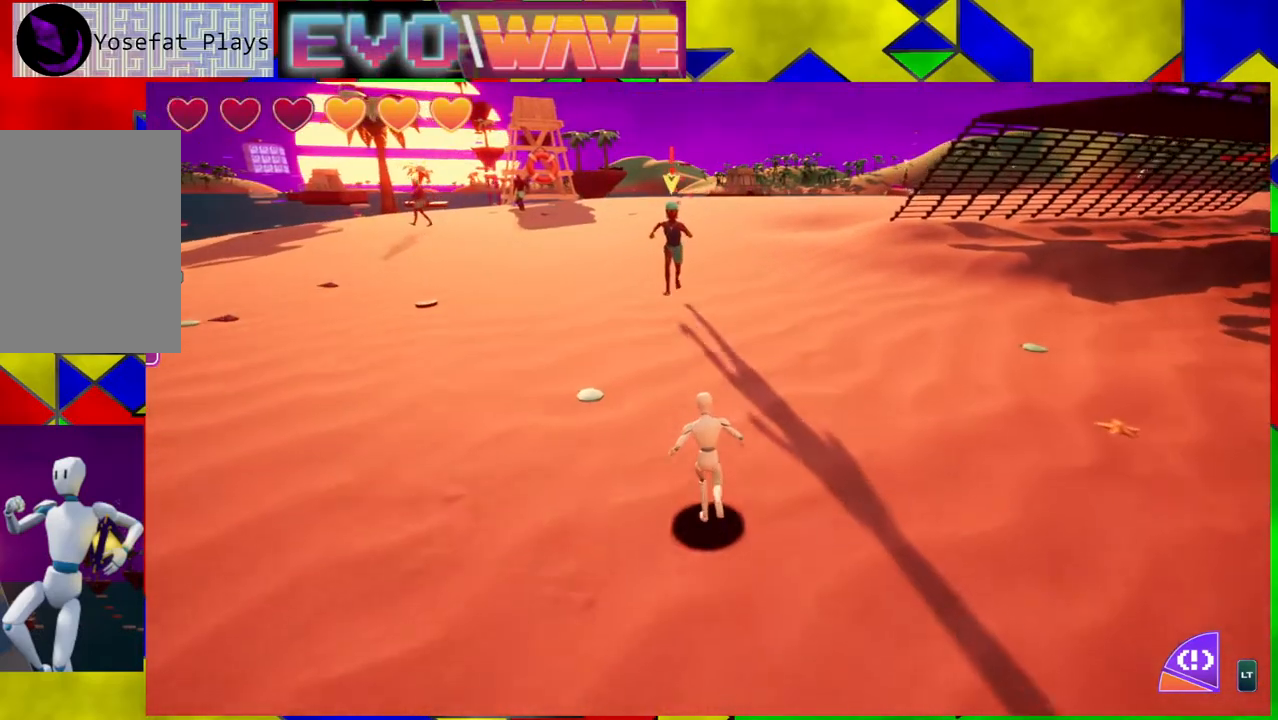
{"buttons": [], "left_stick": "up-left", "right_stick": "center", "events": [[167, "Y", "down"], [350, "Y", "up"], [500, "left_stick", "up-left"]]}
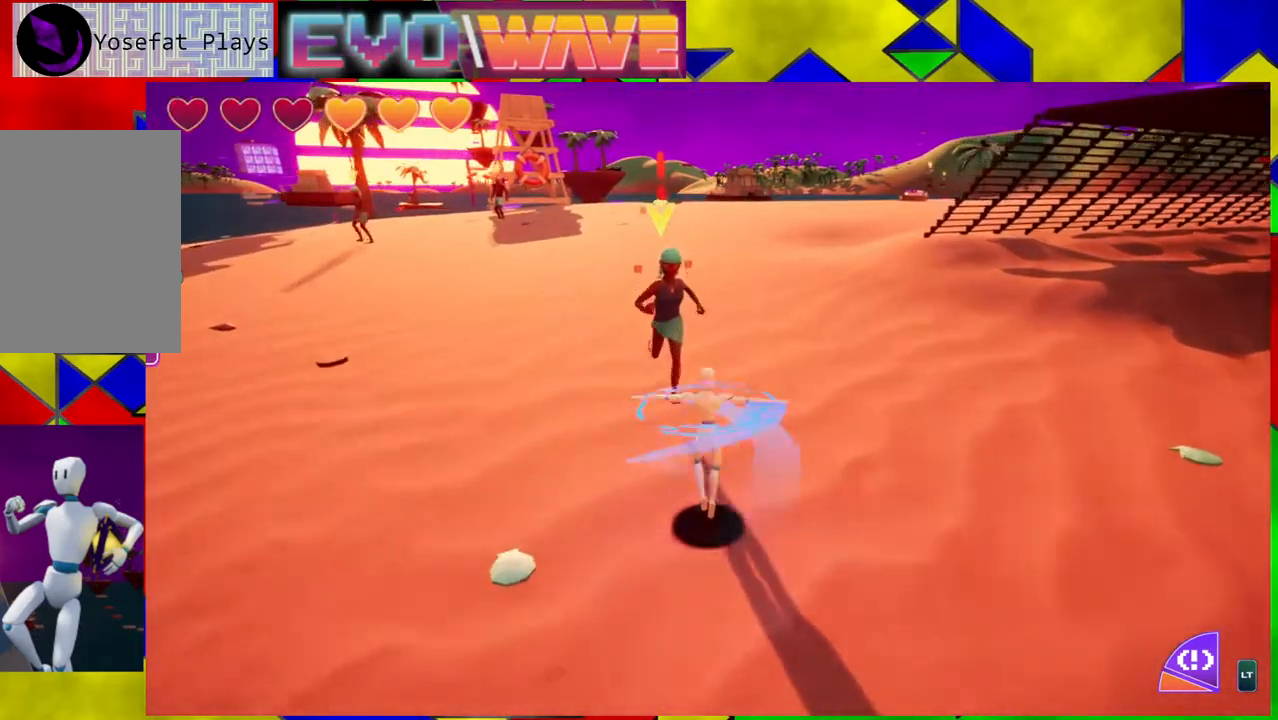
{"buttons": [], "left_stick": "up-left", "right_stick": "center", "events": []}
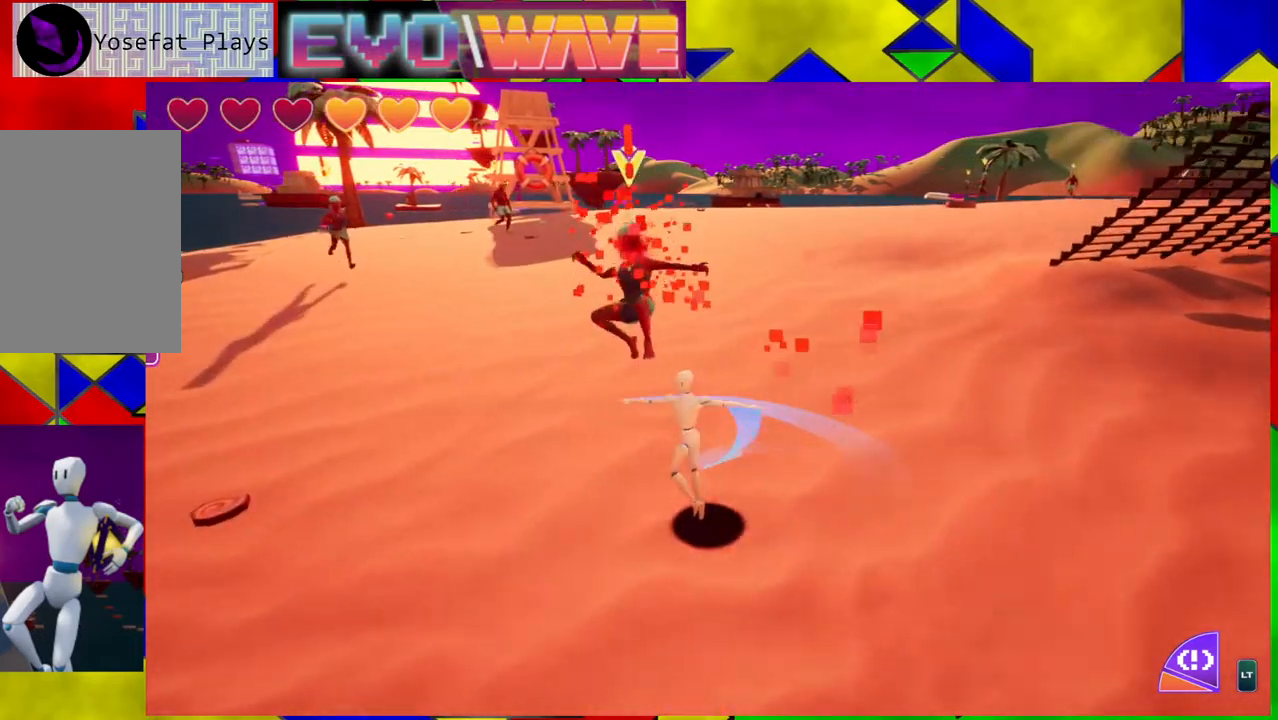
{"buttons": [], "left_stick": "down", "right_stick": "center", "events": [[117, "left_stick", "left"], [333, "left_stick", "down-left"], [467, "left_stick", "down"]]}
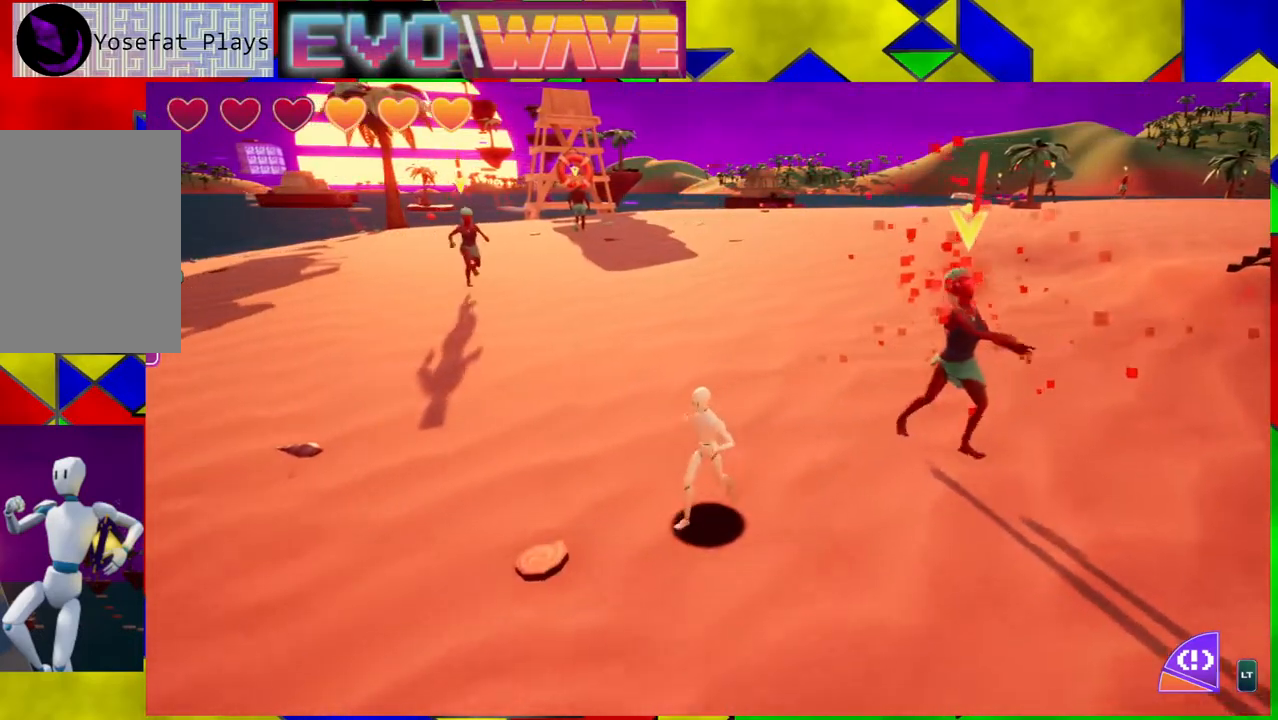
{"buttons": [], "left_stick": "right", "right_stick": "center", "events": [[133, "left_stick", "down-right"], [317, "left_stick", "right"]]}
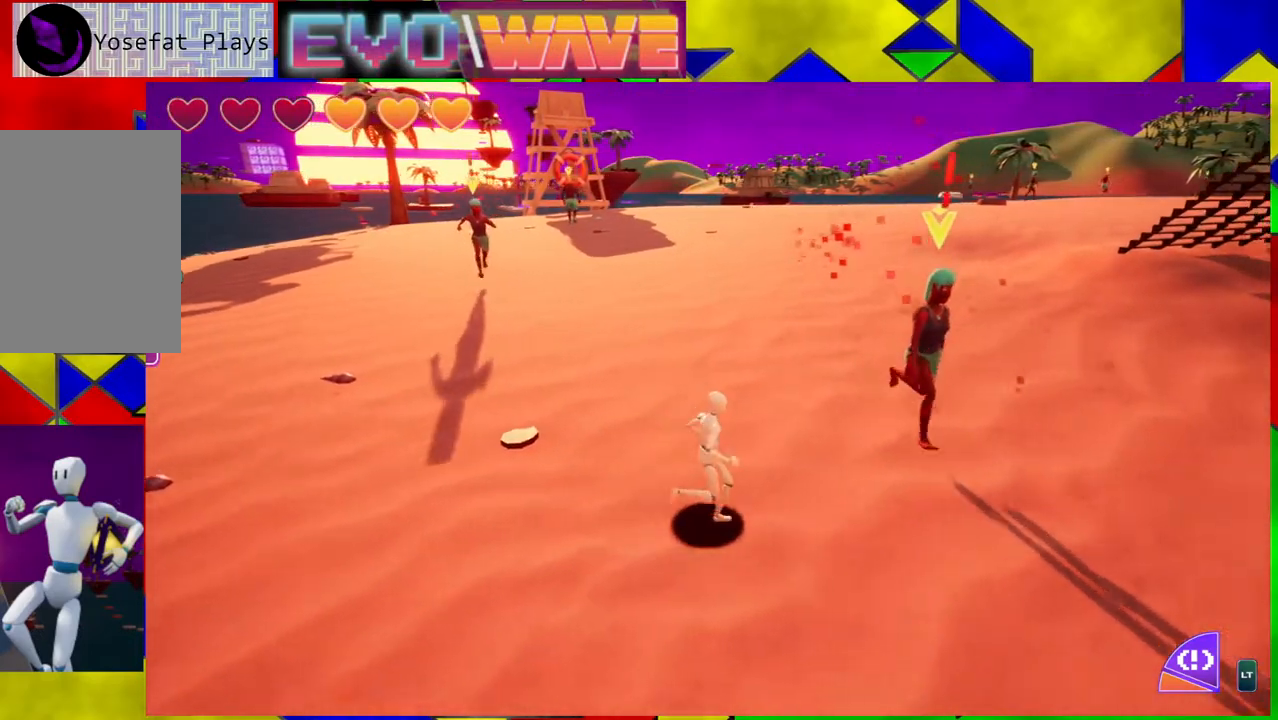
{"buttons": [], "left_stick": "left", "right_stick": "center", "events": [[17, "left_stick", "up-right"], [50, "Y", "down"], [150, "Y", "up"], [483, "left_stick", "left"]]}
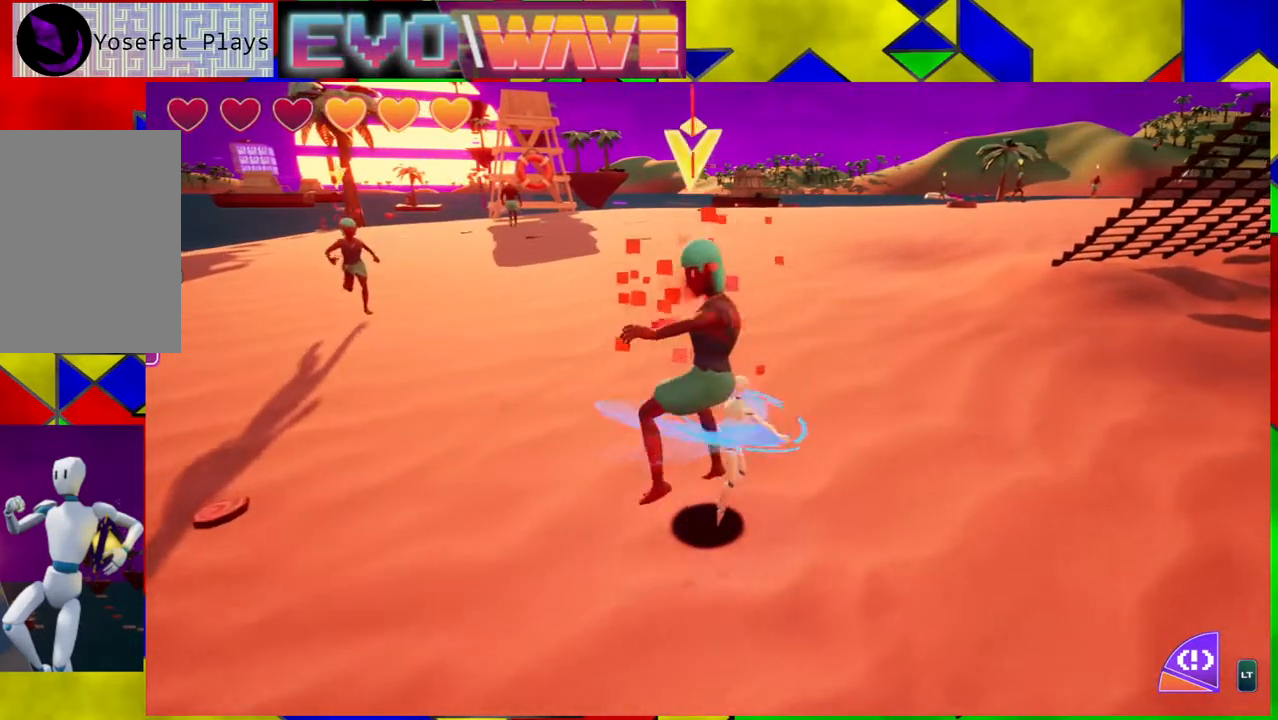
{"buttons": [], "left_stick": "down-left", "right_stick": "center", "events": [[417, "left_stick", "down-left"]]}
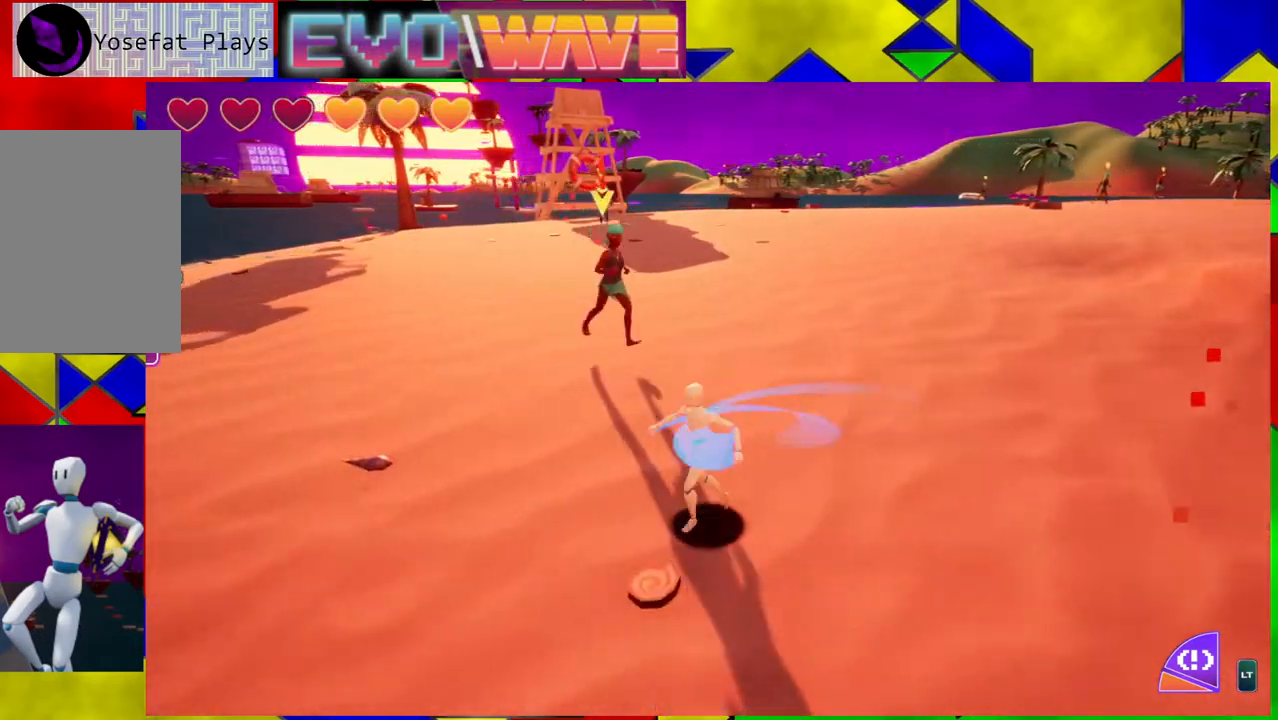
{"buttons": ["Y"], "left_stick": "up", "right_stick": "center", "events": [[133, "left_stick", "down-right"], [283, "left_stick", "up"], [450, "Y", "down"]]}
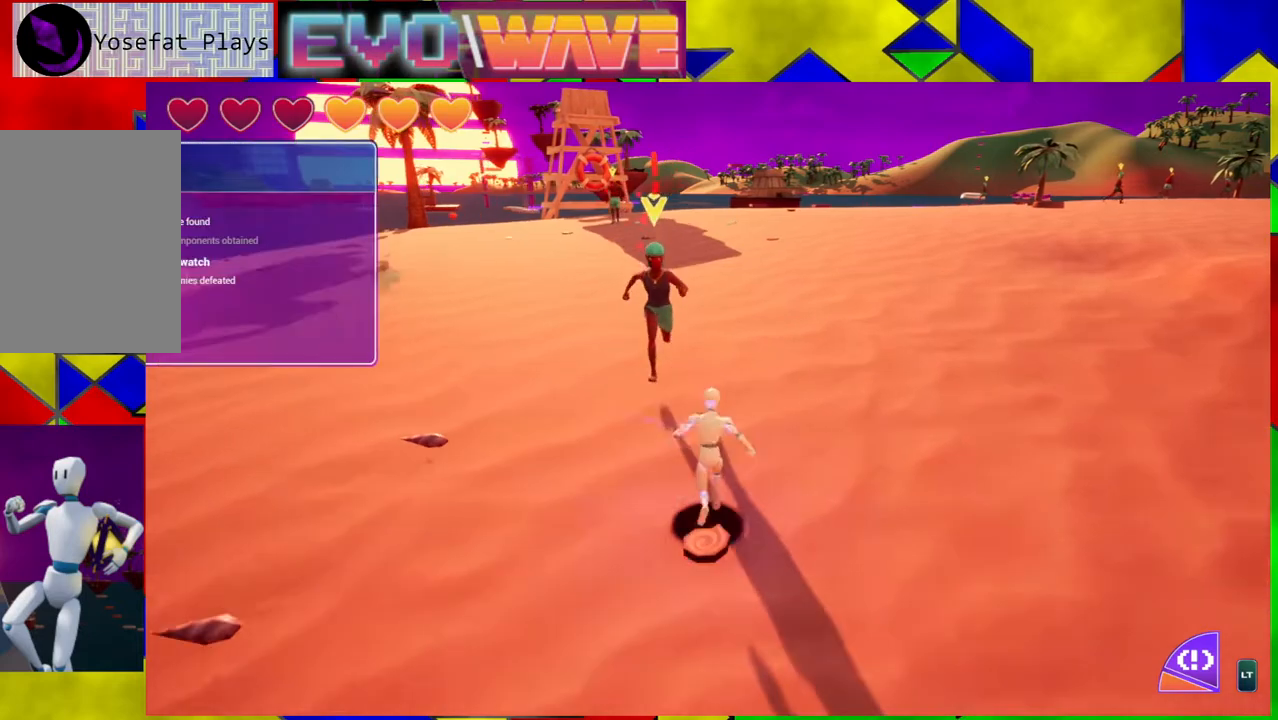
{"buttons": [], "left_stick": "down-left", "right_stick": "center", "events": [[117, "Y", "up"], [133, "left_stick", "up-left"], [467, "left_stick", "down-left"]]}
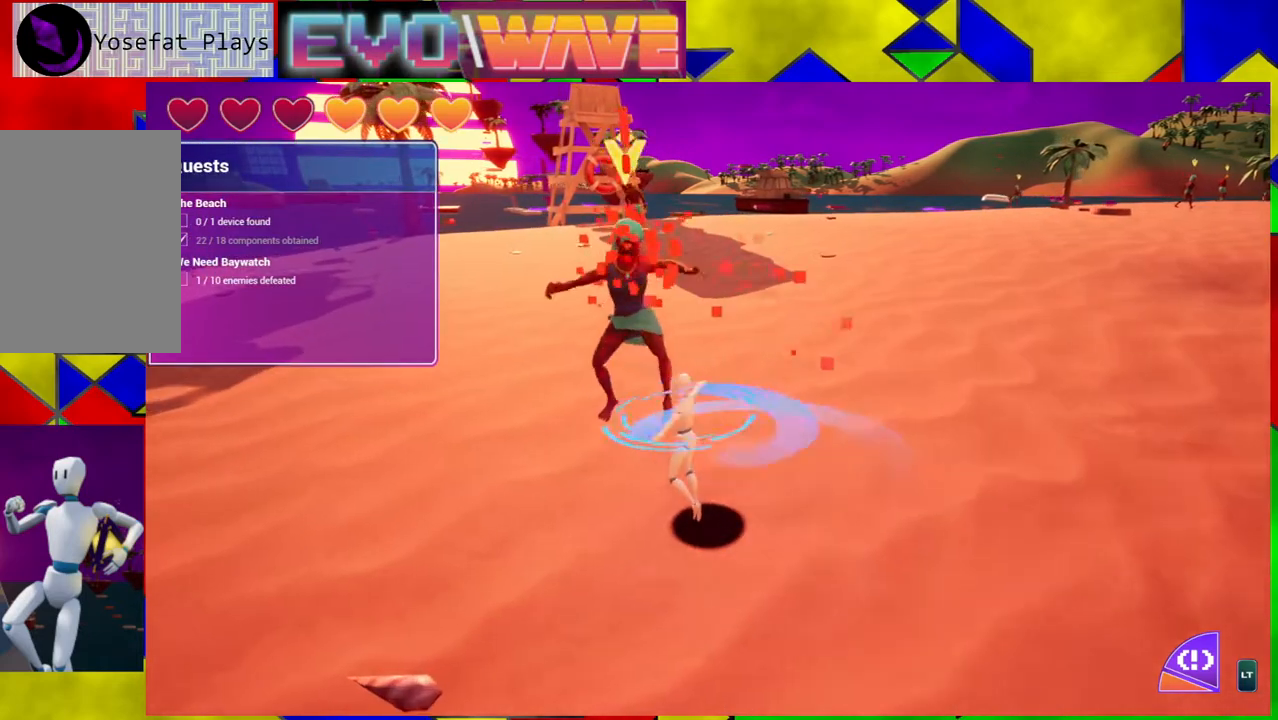
{"buttons": [], "left_stick": "down-right", "right_stick": "center", "events": [[83, "left_stick", "down"], [383, "left_stick", "down-right"]]}
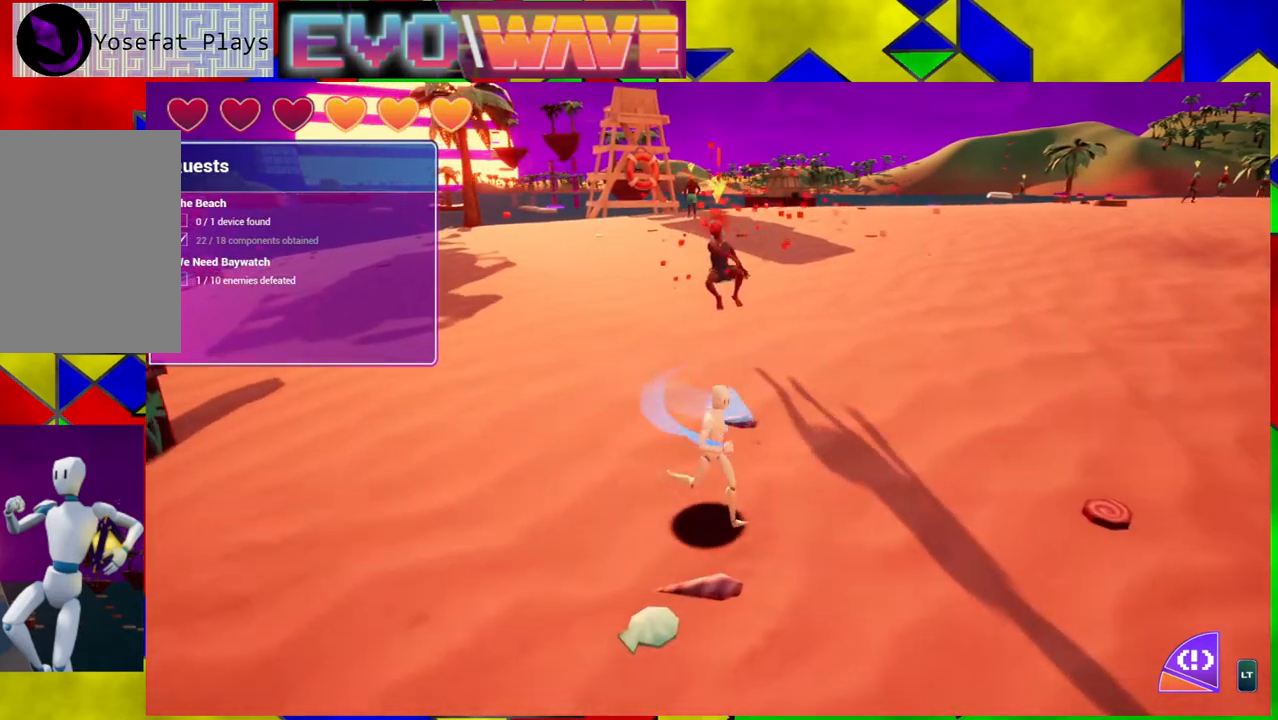
{"buttons": ["Y"], "left_stick": "up", "right_stick": "center", "events": [[17, "left_stick", "up-right"], [67, "left_stick", "up"], [483, "Y", "down"]]}
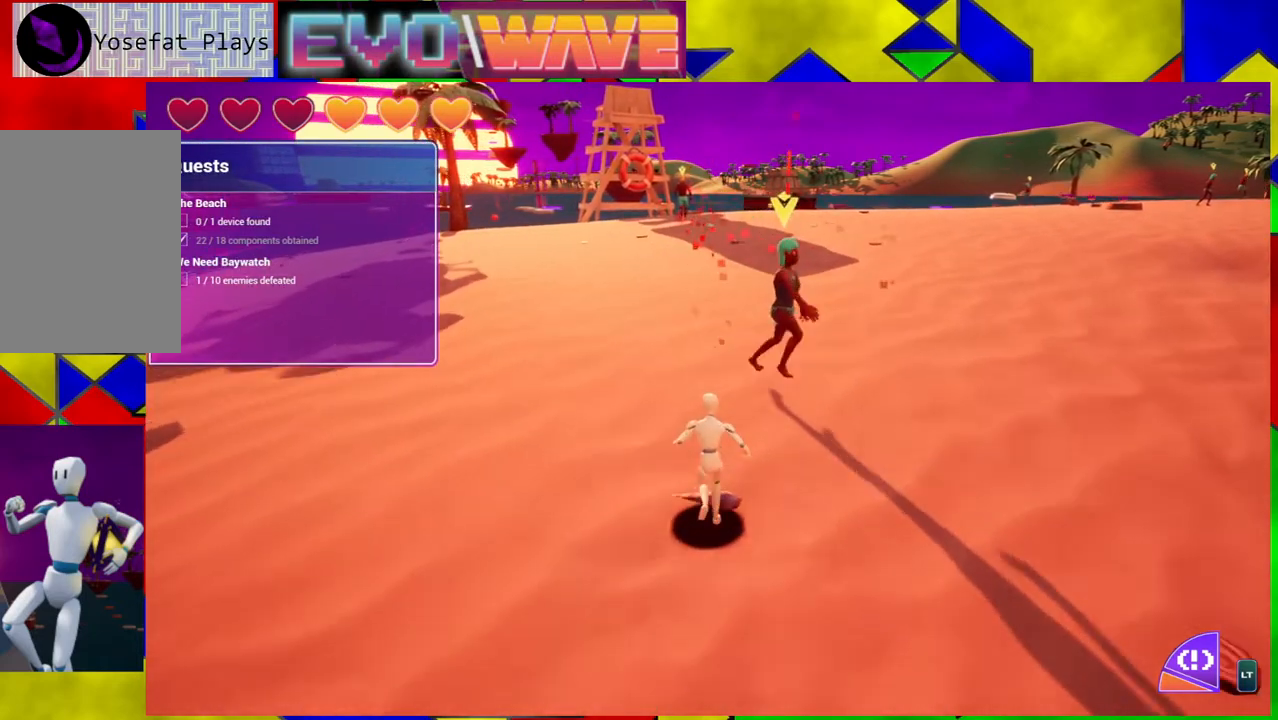
{"buttons": [], "left_stick": "right", "right_stick": "center", "events": [[17, "left_stick", "up-right"], [133, "Y", "up"], [133, "left_stick", "right"]]}
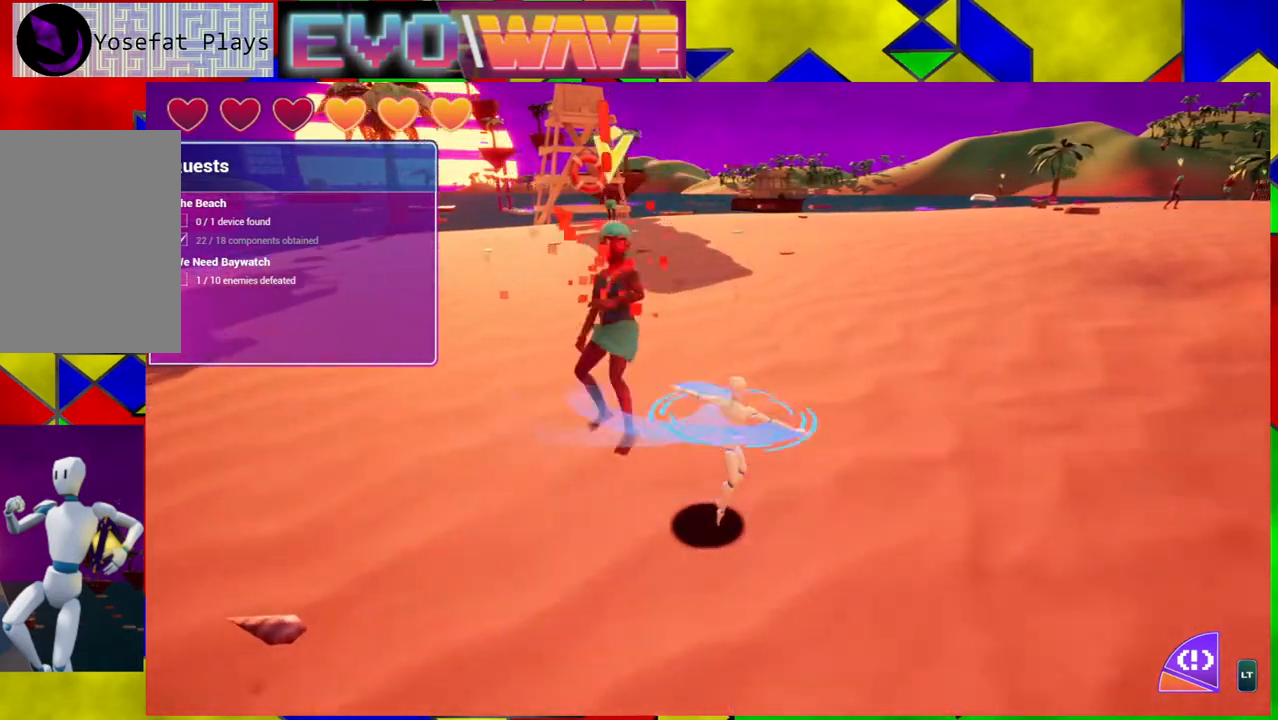
{"buttons": [], "left_stick": "down-right", "right_stick": "right", "events": [[17, "right_stick", "right"], [83, "left_stick", "down-right"]]}
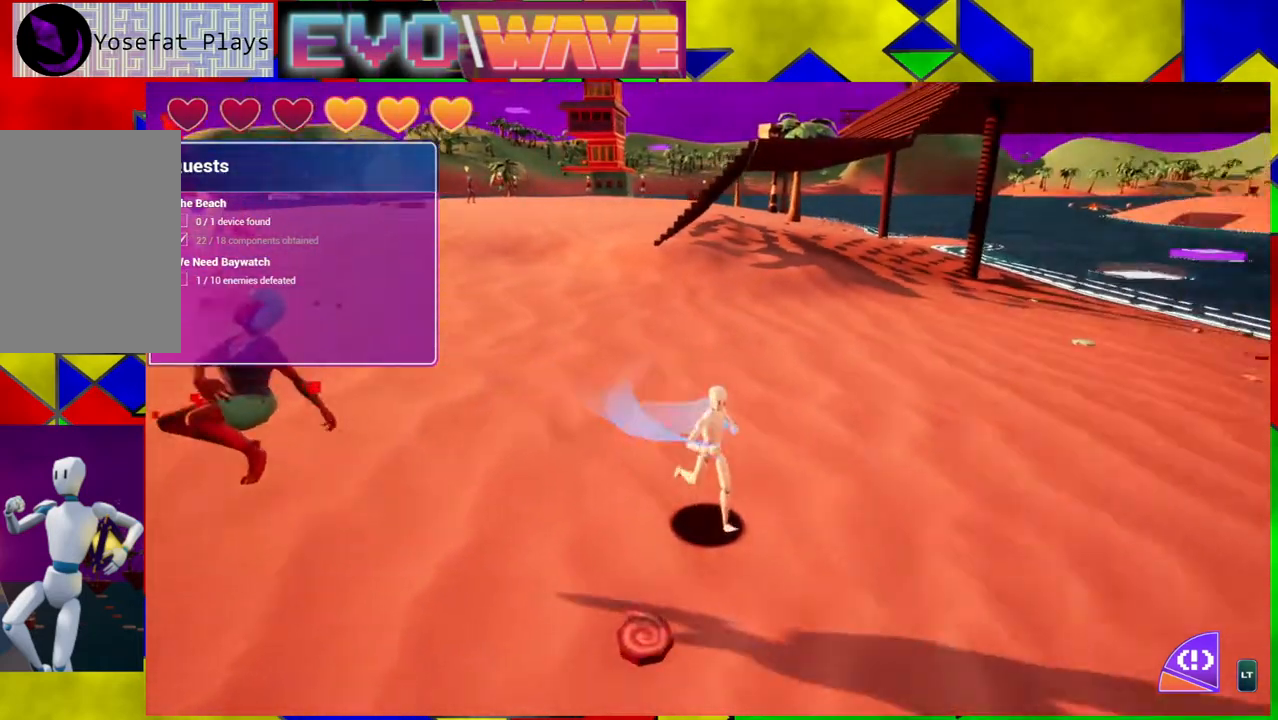
{"buttons": [], "left_stick": "down-right", "right_stick": "center", "events": [[117, "right_stick", "center"]]}
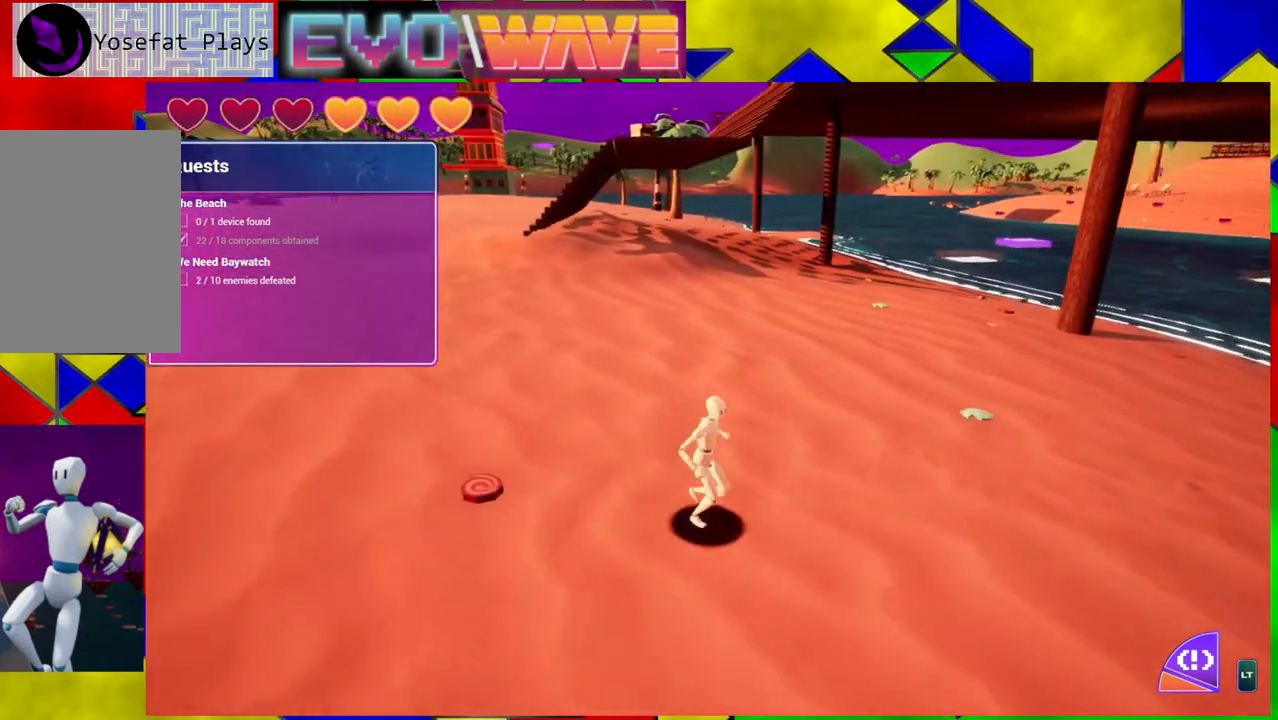
{"buttons": [], "left_stick": "up", "right_stick": "left", "events": [[50, "left_stick", "right"], [117, "right_stick", "left"], [283, "left_stick", "up"]]}
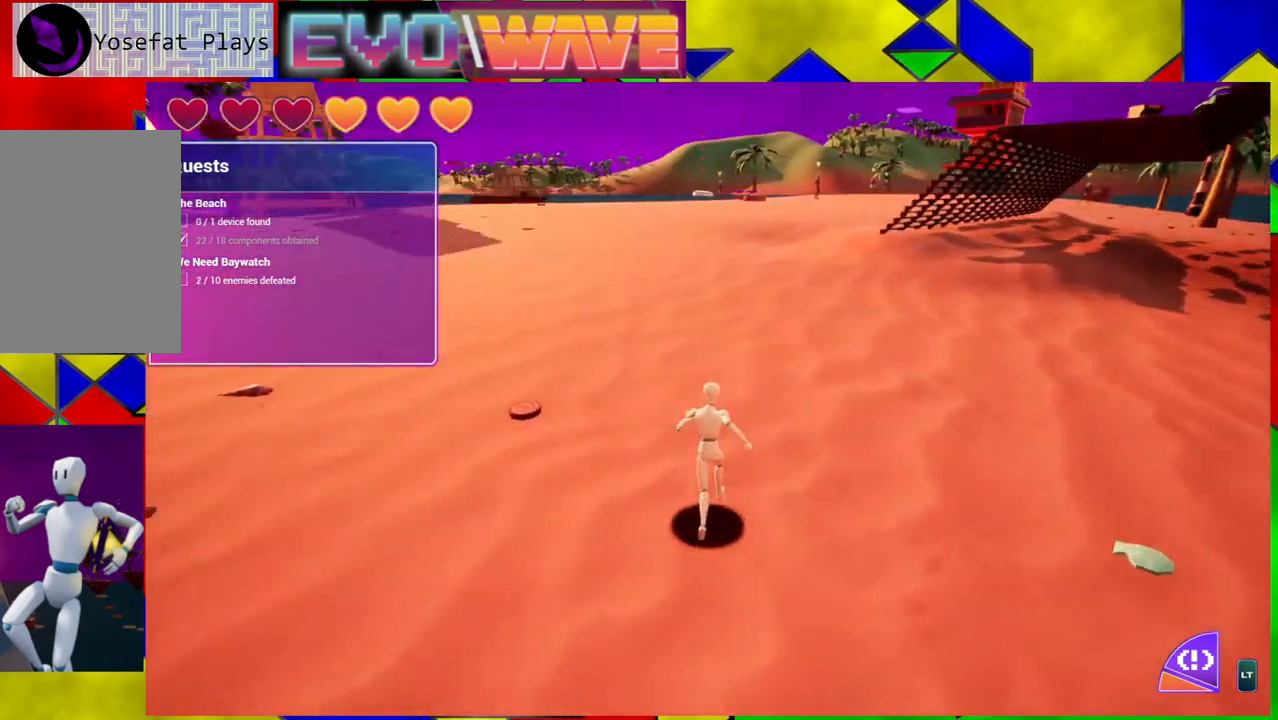
{"buttons": [], "left_stick": "up", "right_stick": "center", "events": [[283, "right_stick", "center"]]}
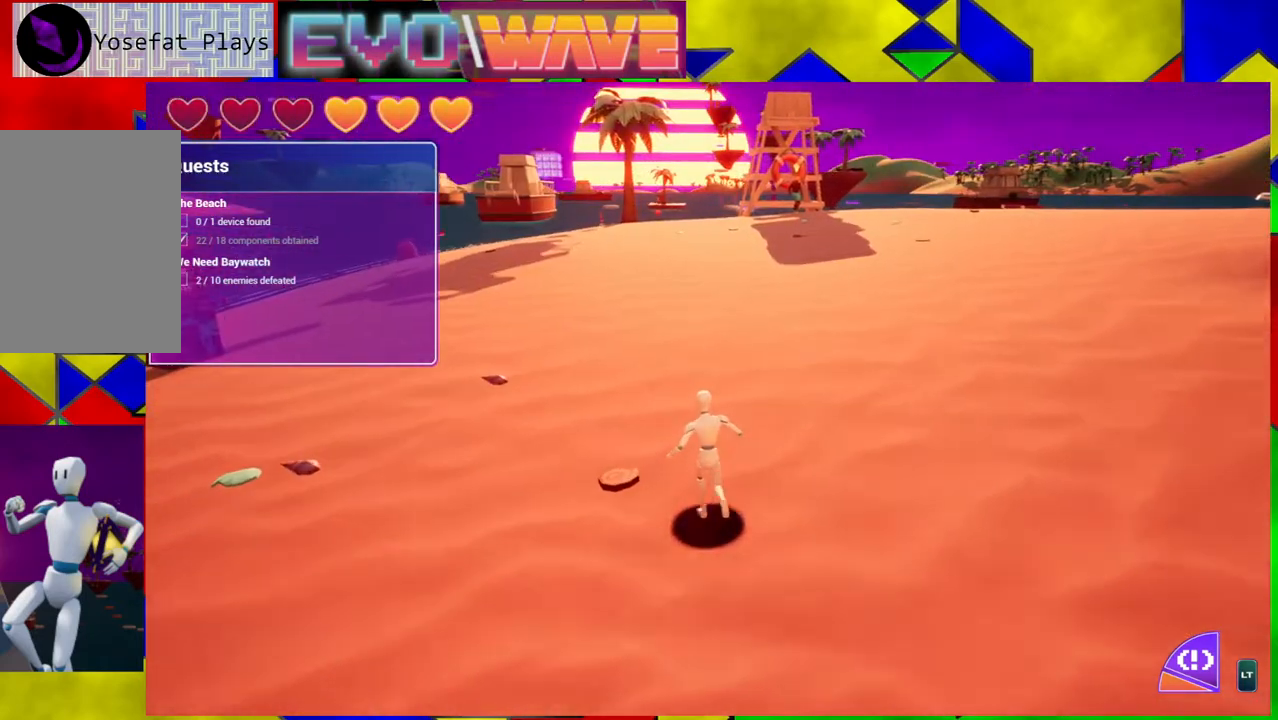
{"buttons": [], "left_stick": "up", "right_stick": "center", "events": [[83, "right_stick", "left"], [450, "right_stick", "center"]]}
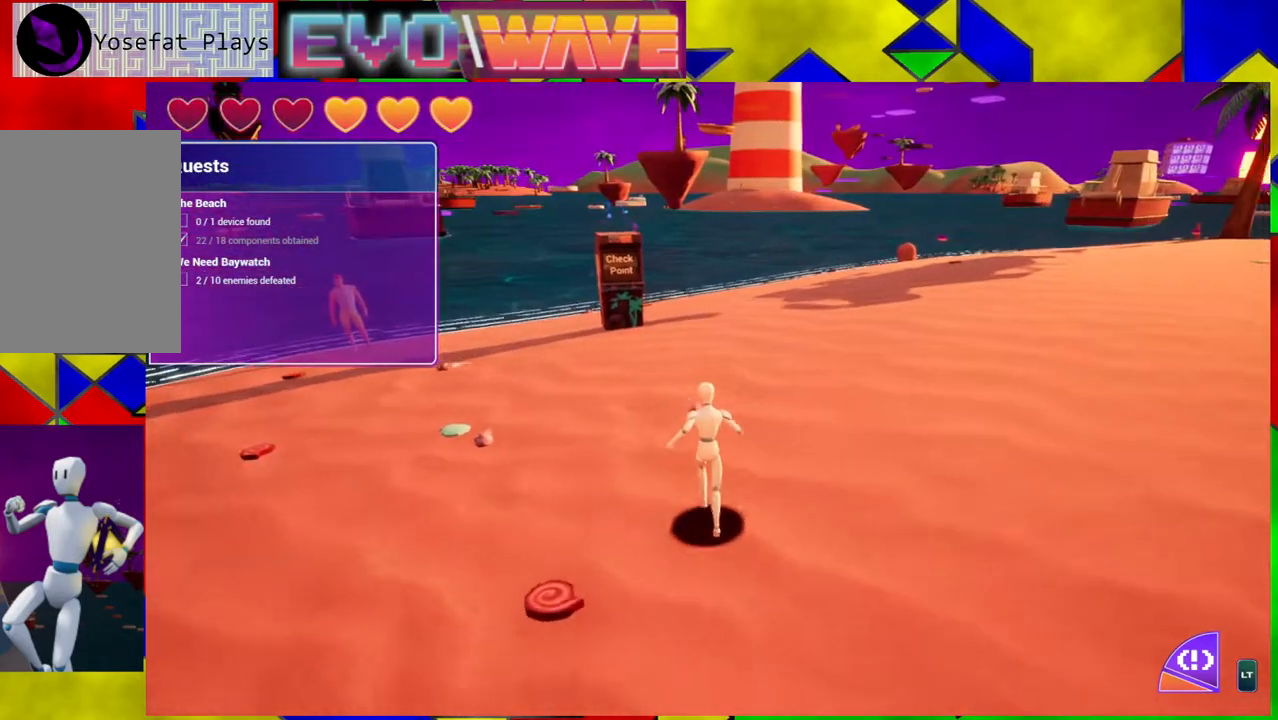
{"buttons": [], "left_stick": "up-left", "right_stick": "center", "events": [[417, "left_stick", "up-left"]]}
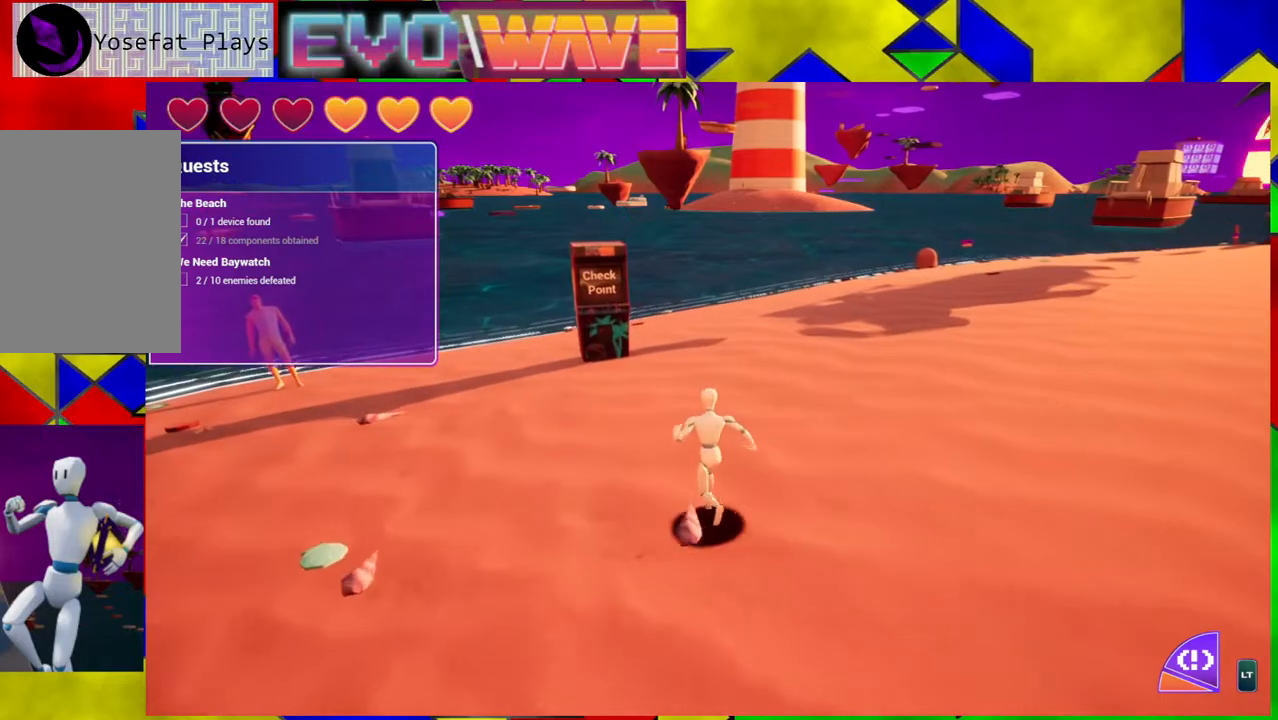
{"buttons": [], "left_stick": "up-left", "right_stick": "left", "events": [[67, "right_stick", "left"]]}
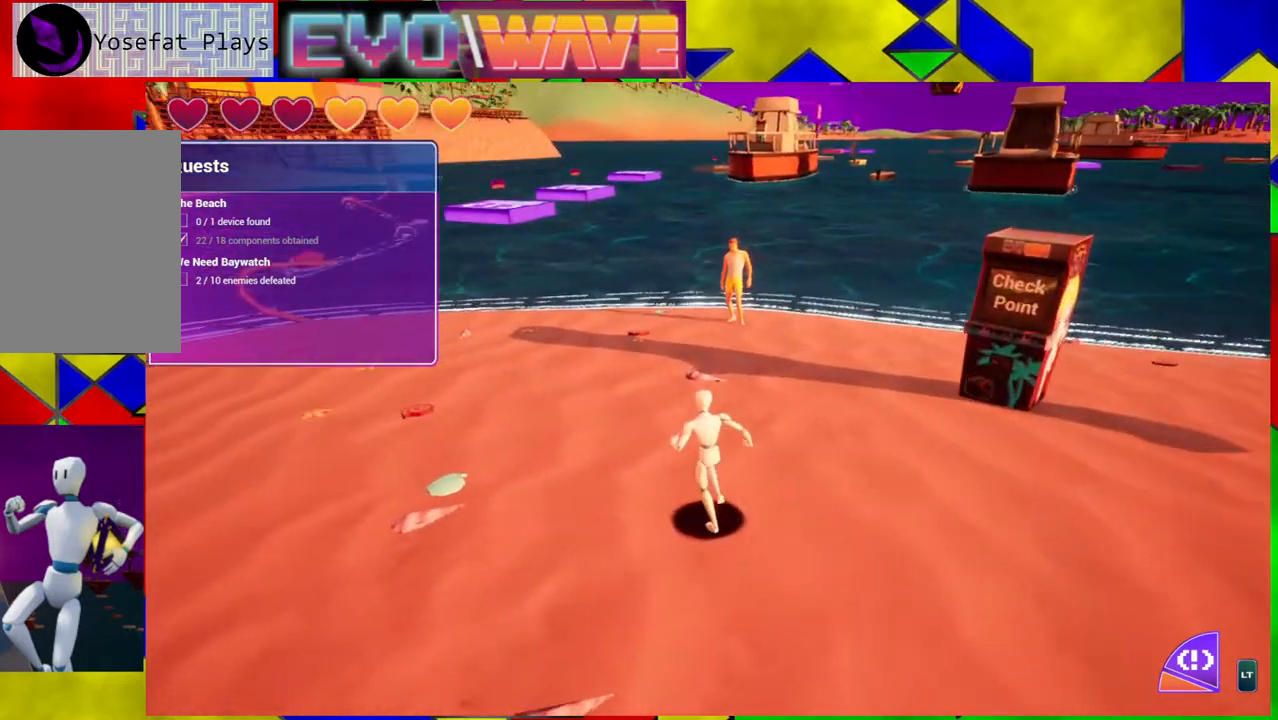
{"buttons": [], "left_stick": "up", "right_stick": "center", "events": [[17, "right_stick", "center"], [67, "left_stick", "up"]]}
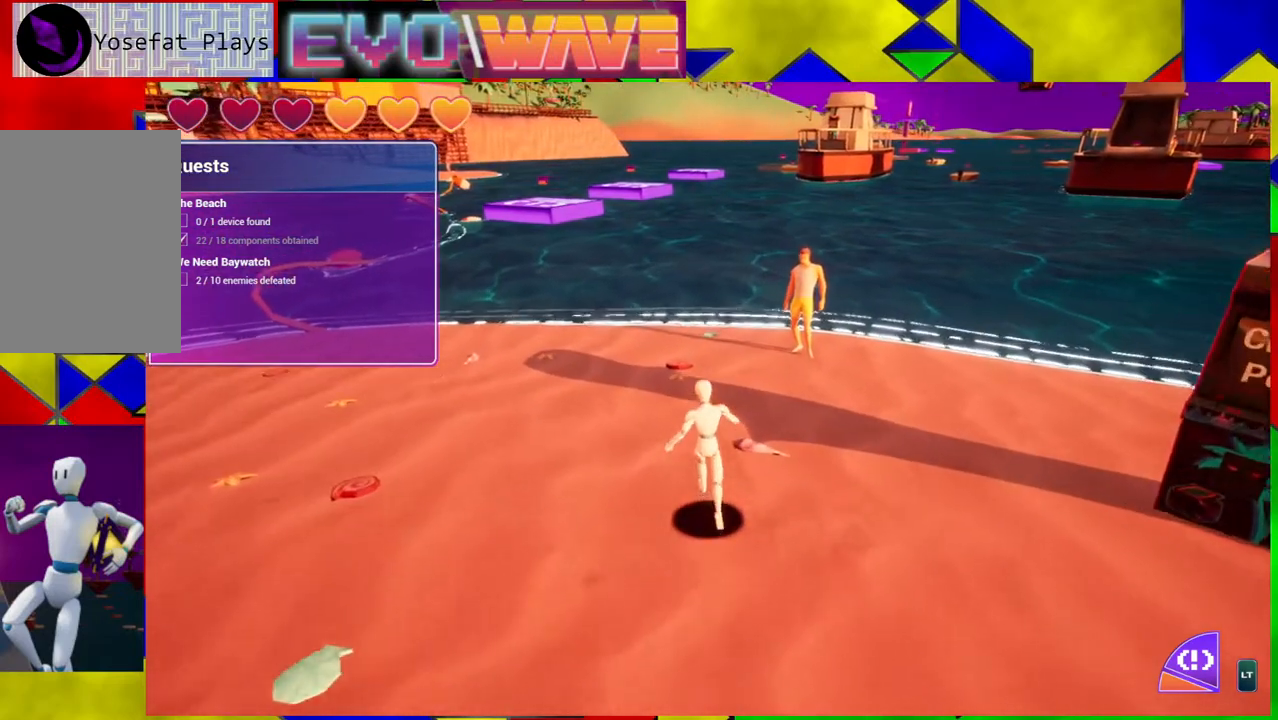
{"buttons": [], "left_stick": "up", "right_stick": "center", "events": []}
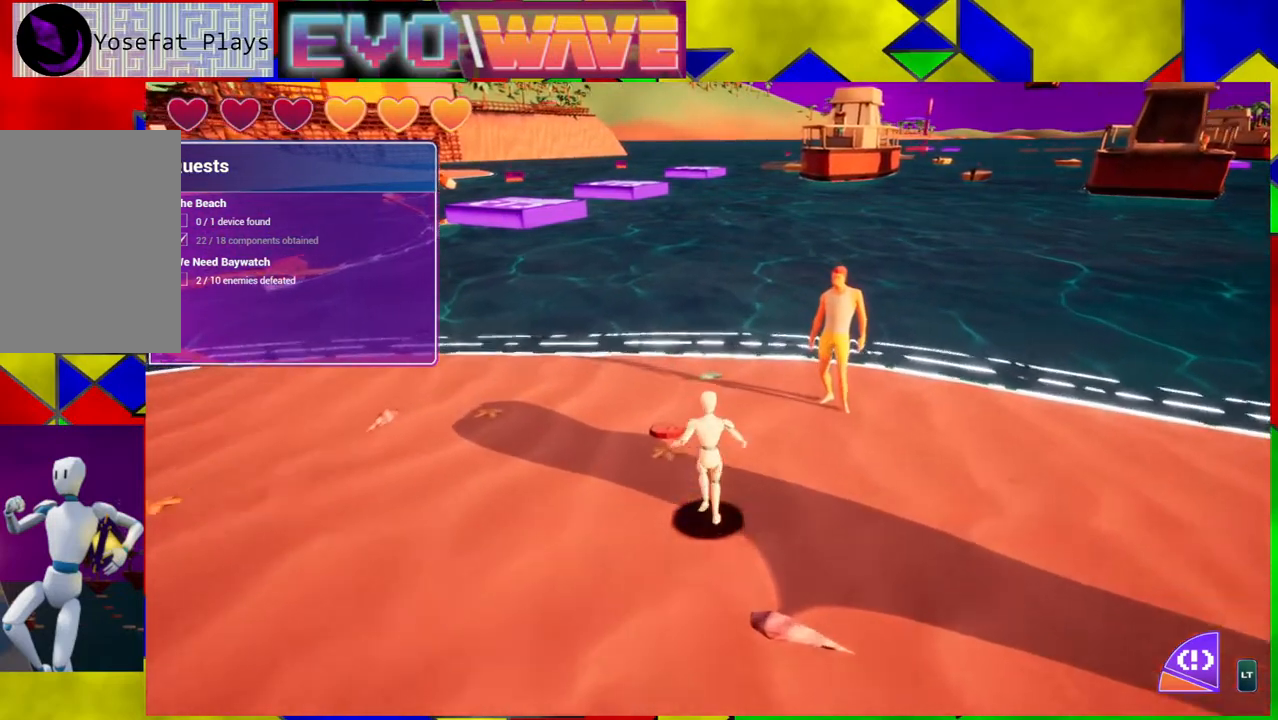
{"buttons": [], "left_stick": "up", "right_stick": "right", "events": [[117, "right_stick", "right"]]}
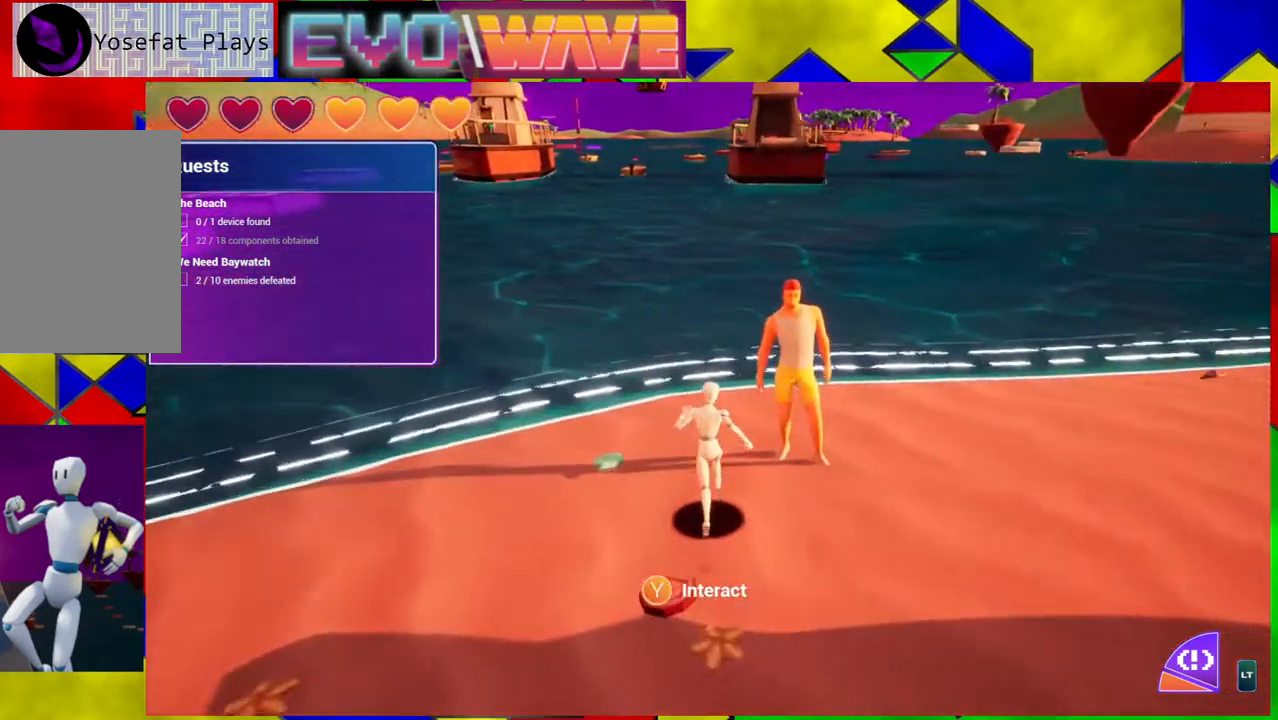
{"buttons": [], "left_stick": "center", "right_stick": "right", "events": [[200, "left_stick", "up-left"], [300, "left_stick", "center"]]}
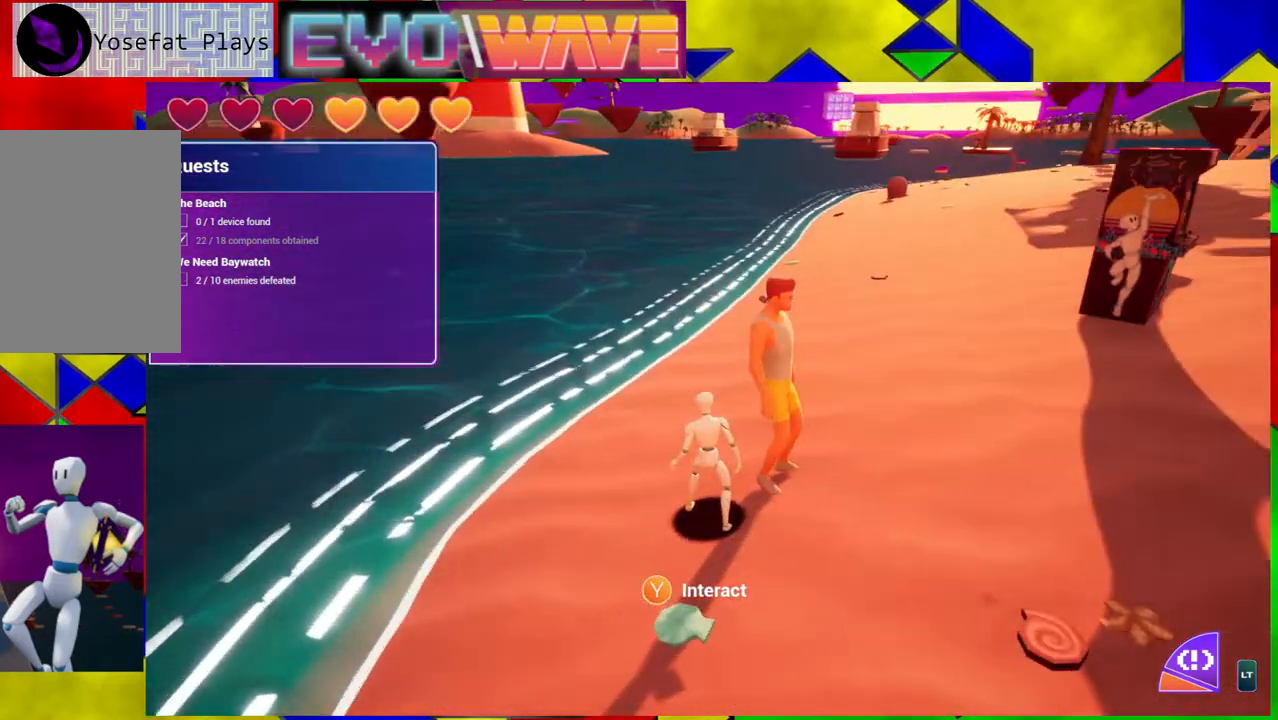
{"buttons": [], "left_stick": "center", "right_stick": "center", "events": [[117, "right_stick", "center"], [250, "X", "down"], [333, "X", "up"]]}